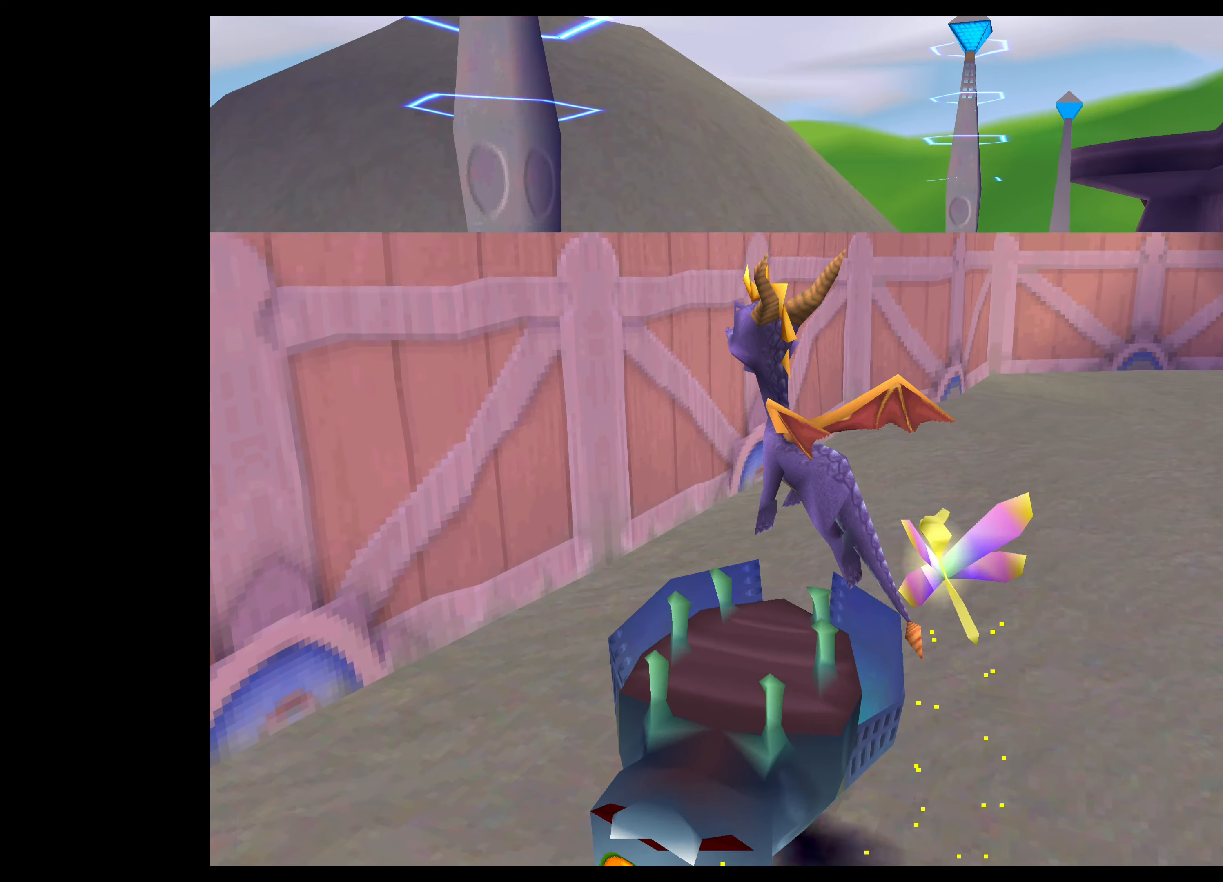
Gameplay with a controller (PlayStation layout); each line is a JSON object with the inputs held at the frame after it. "events" lists button and stick changes between this image and that frame as [ms after this image, input, new state], when the widget could be followed in between. Not read: L2 L3 R2 R3.
{"buttons": ["TRIANGLE"], "left_stick": "center", "right_stick": "center", "events": [[17, "TRIANGLE", "down"], [17, "left_stick", "center"]]}
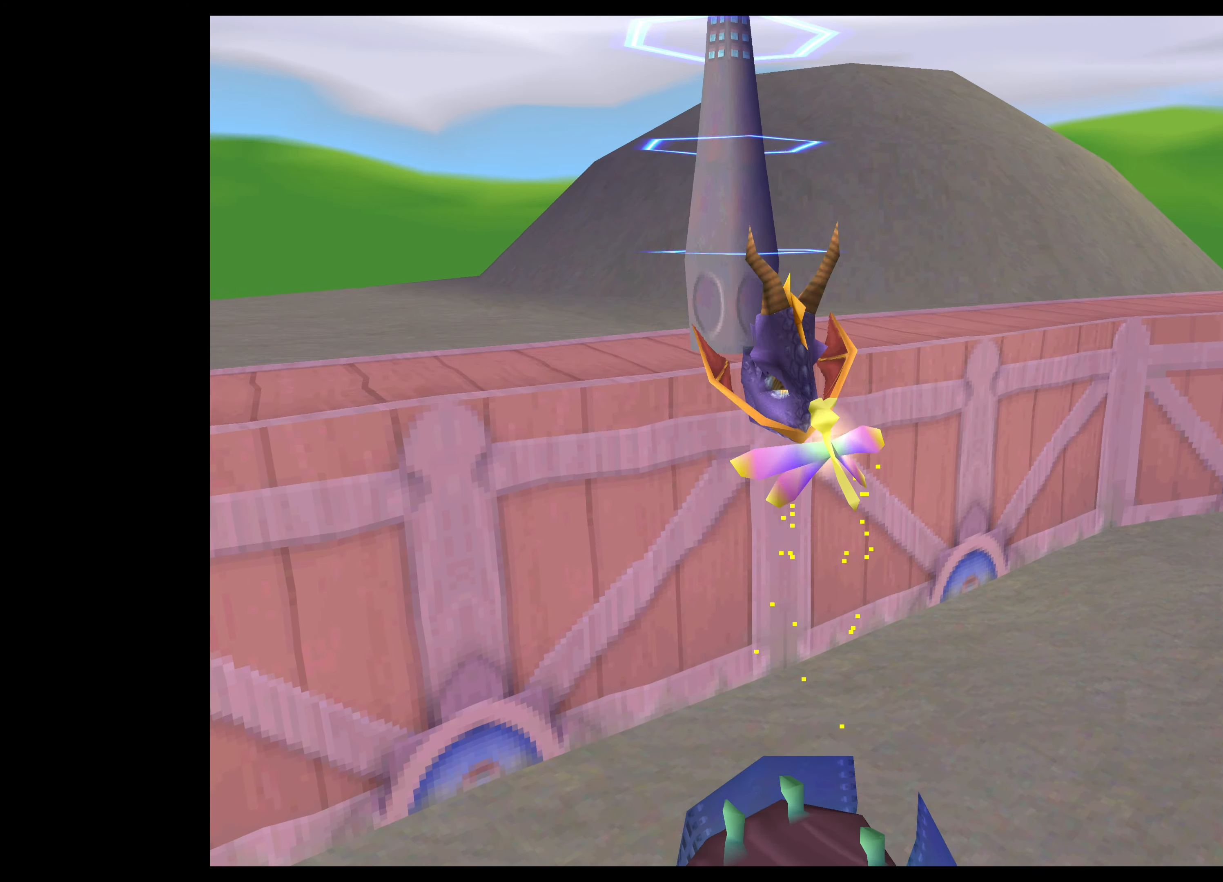
{"buttons": ["TRIANGLE"], "left_stick": "center", "right_stick": "center", "events": []}
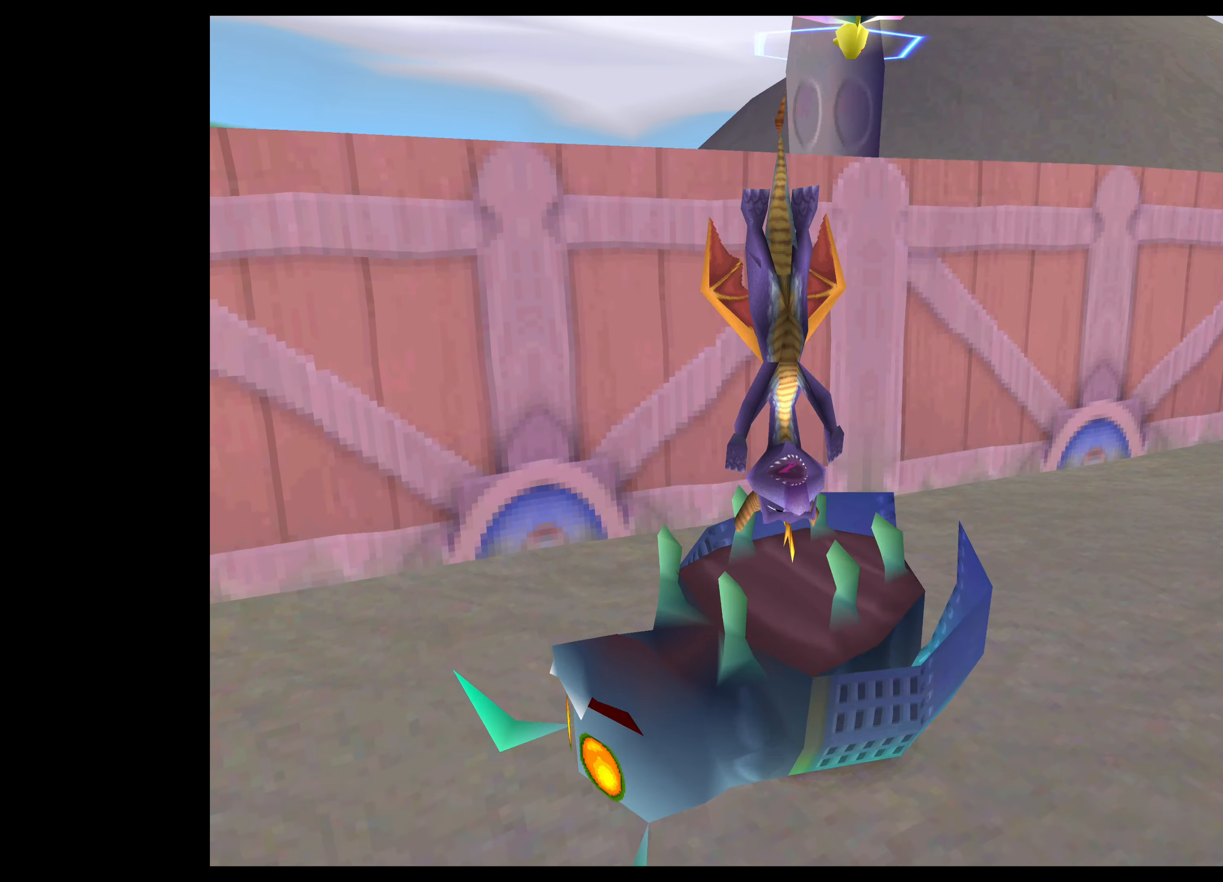
{"buttons": [], "left_stick": "up-right", "right_stick": "center", "events": [[100, "TRIANGLE", "up"], [400, "left_stick", "up-right"]]}
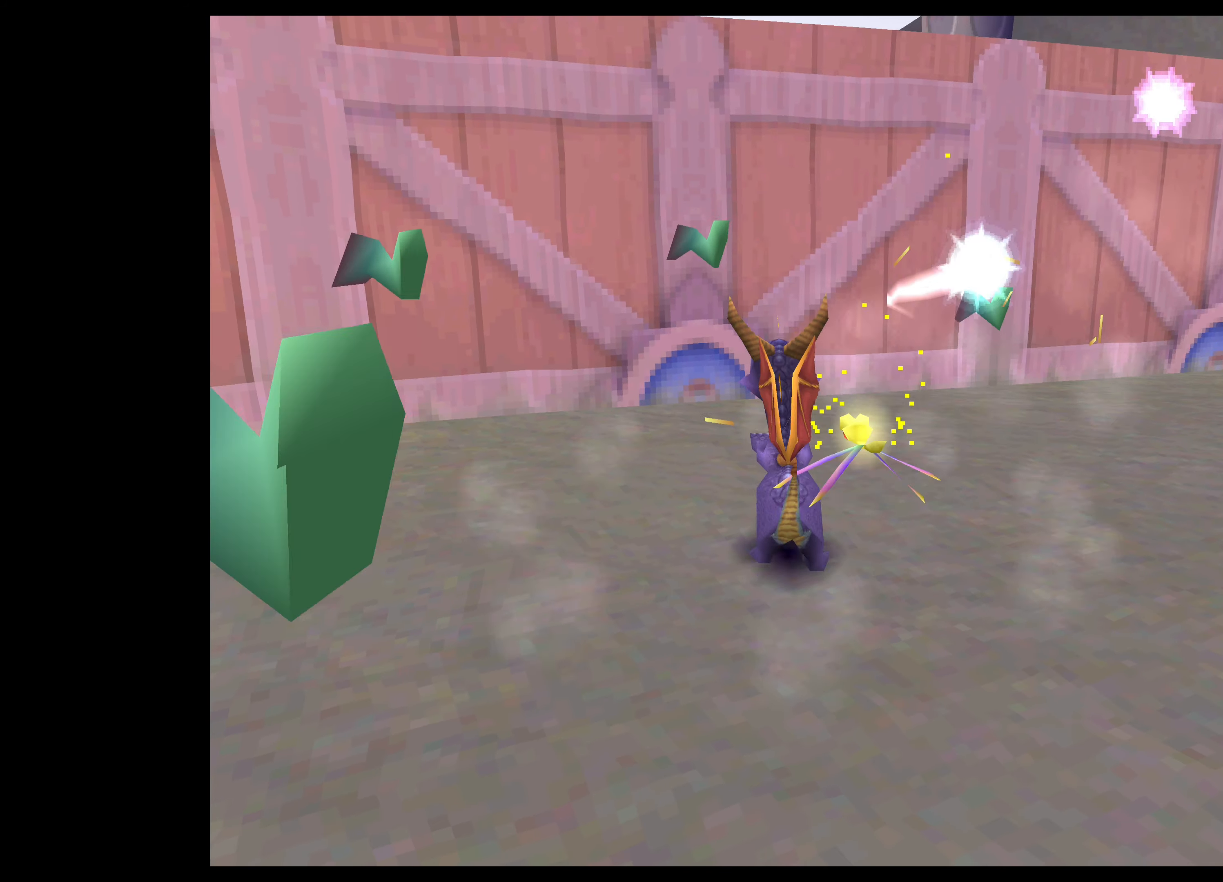
{"buttons": ["SQUARE"], "left_stick": "up-right", "right_stick": "center", "events": [[50, "SQUARE", "down"]]}
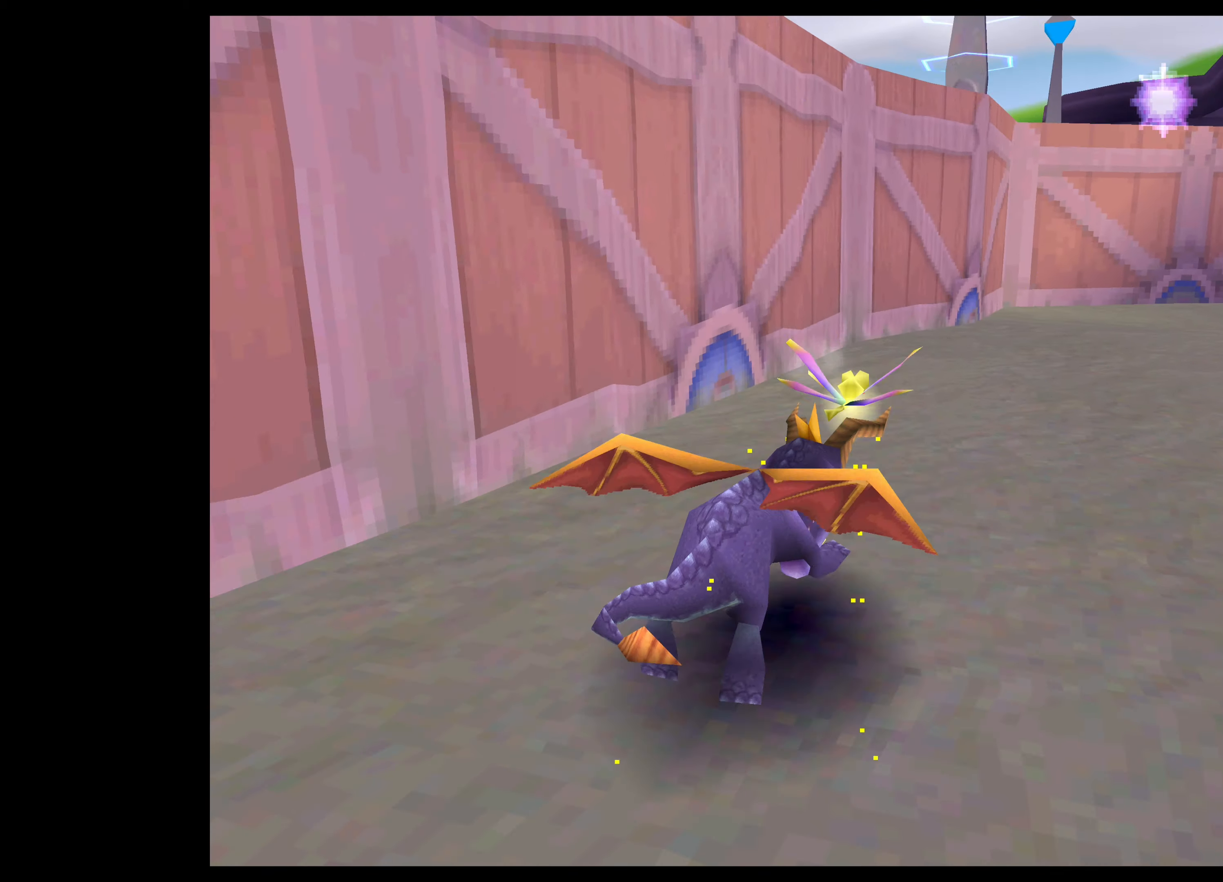
{"buttons": ["SQUARE"], "left_stick": "up-right", "right_stick": "center", "events": []}
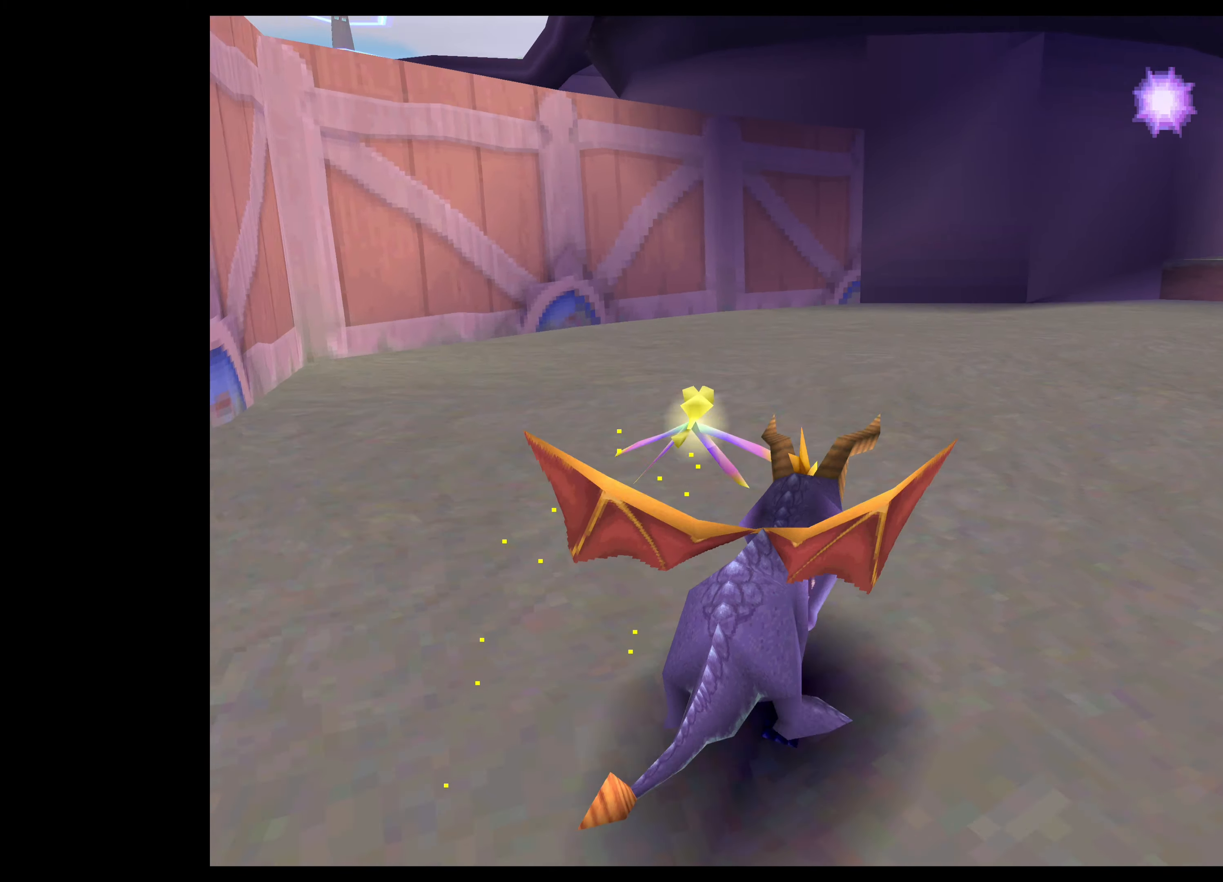
{"buttons": [], "left_stick": "center", "right_stick": "center", "events": [[50, "SQUARE", "up"], [234, "left_stick", "center"]]}
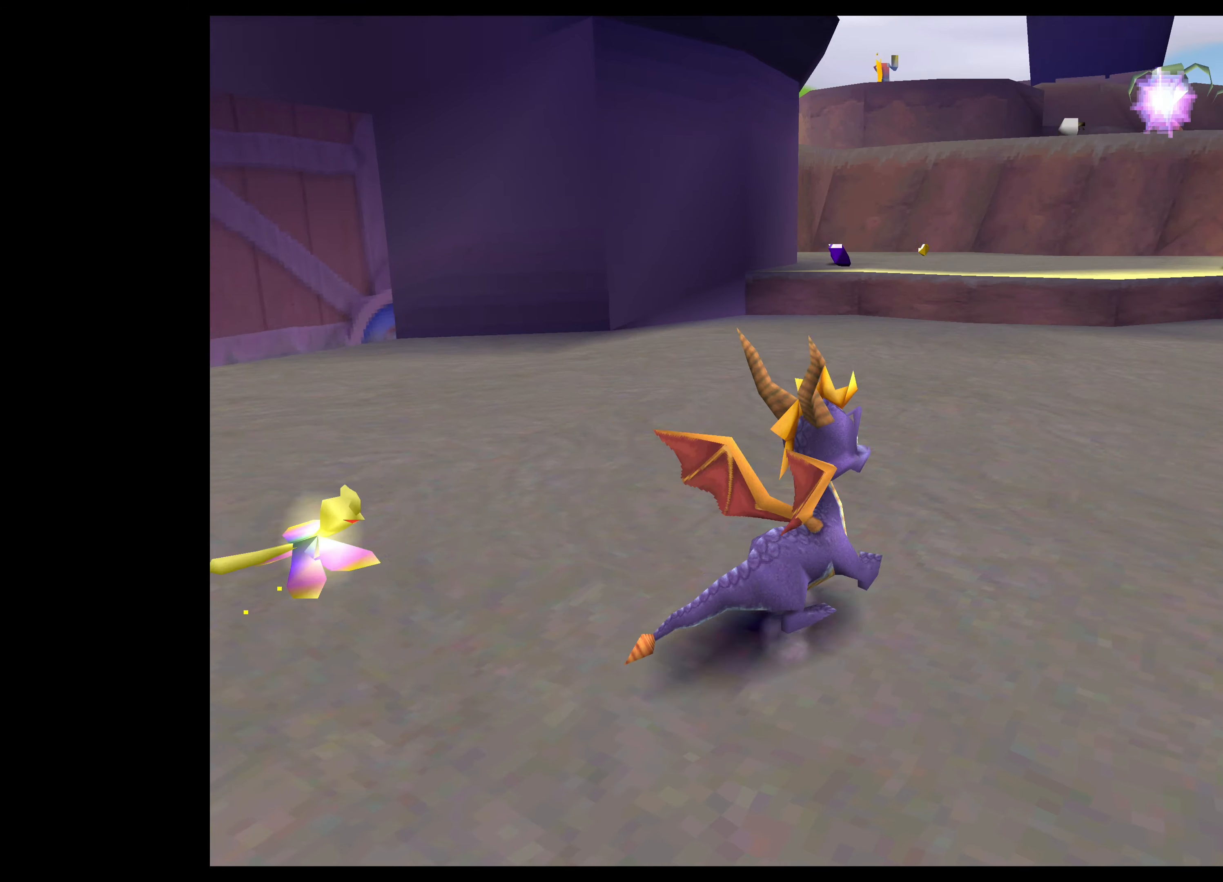
{"buttons": [], "left_stick": "center", "right_stick": "center", "events": []}
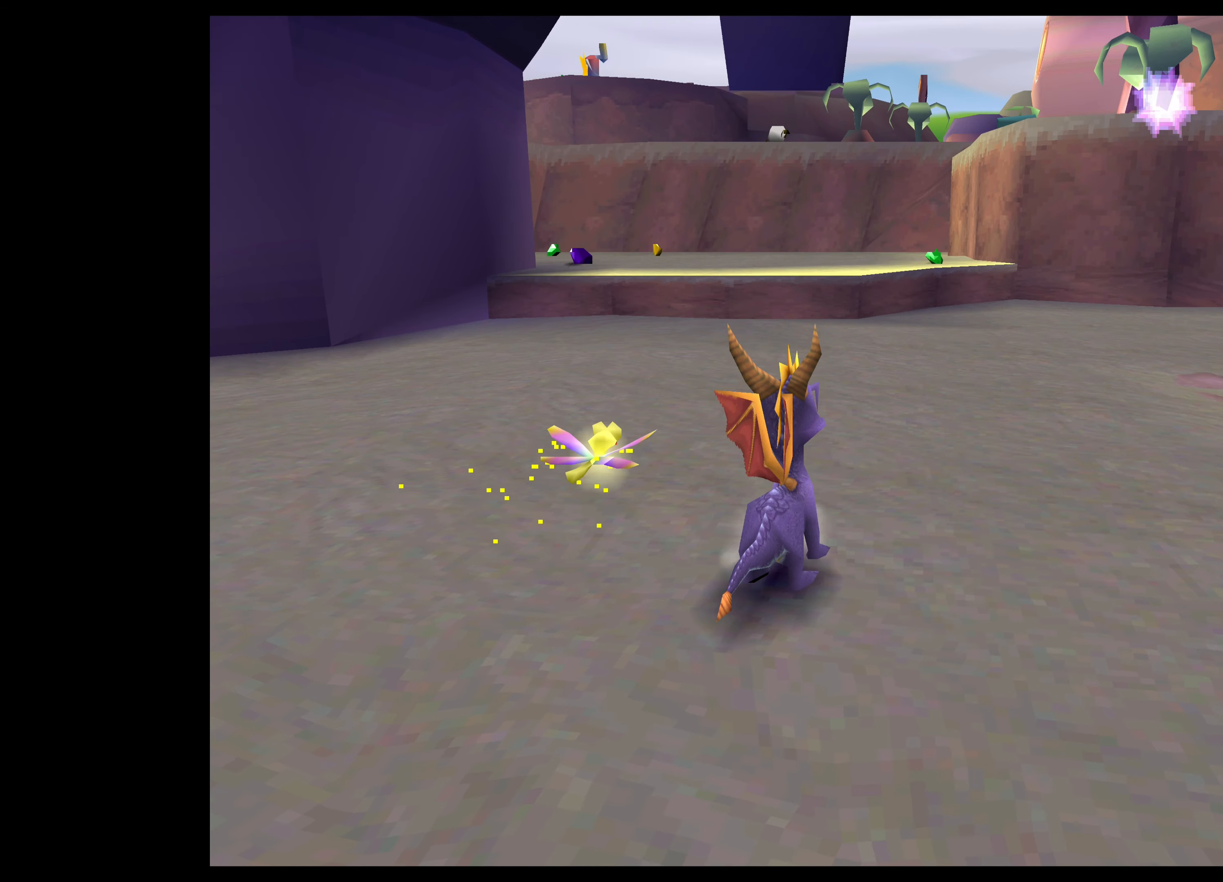
{"buttons": ["SQUARE"], "left_stick": "up", "right_stick": "center", "events": [[300, "left_stick", "up"], [317, "SQUARE", "down"]]}
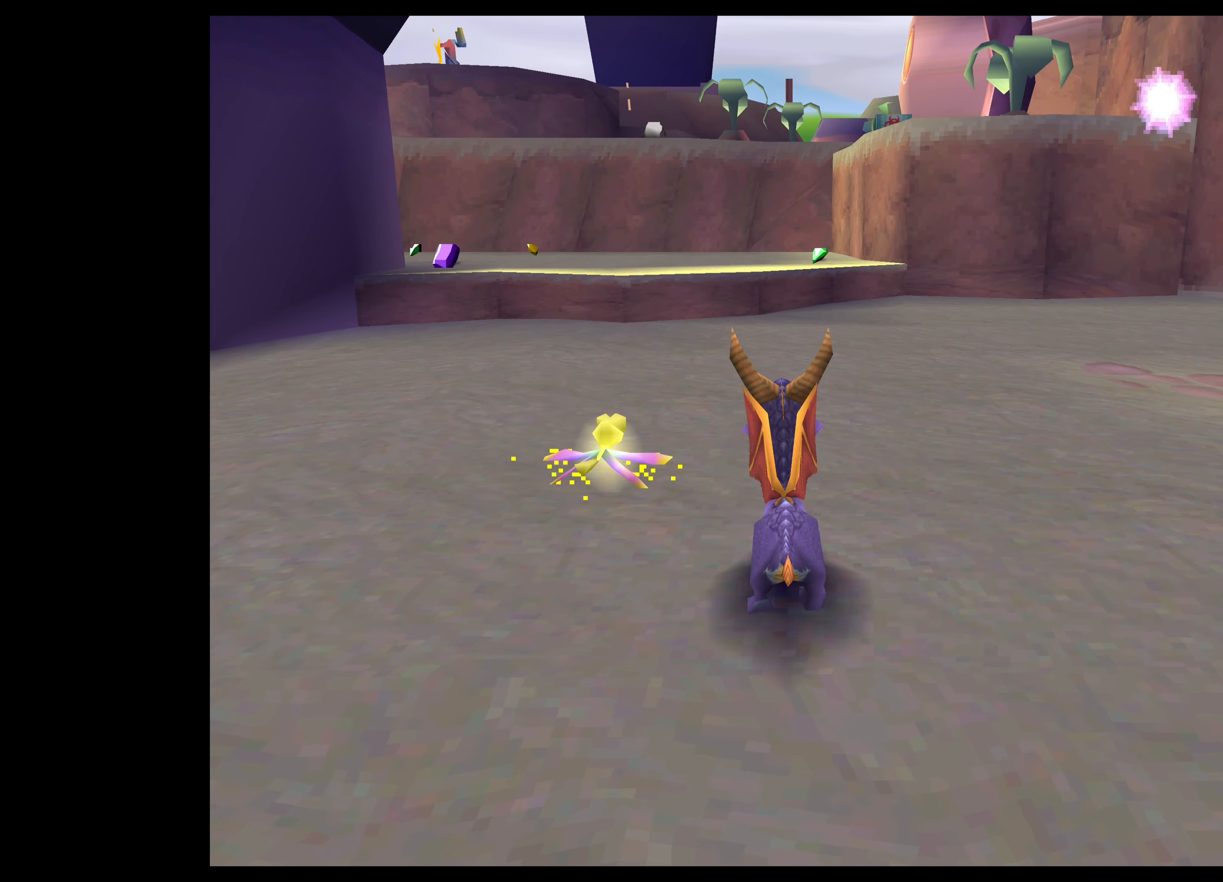
{"buttons": ["SQUARE"], "left_stick": "up", "right_stick": "center", "events": []}
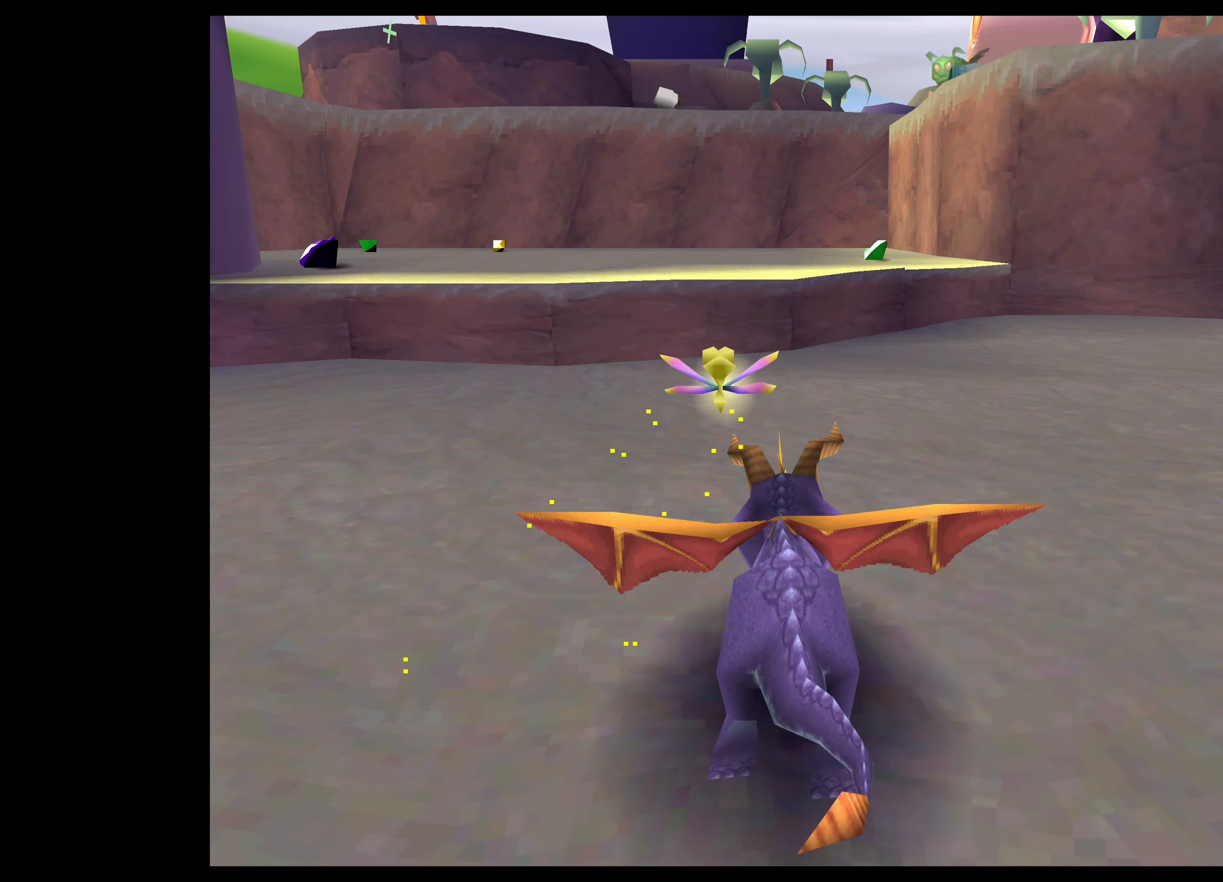
{"buttons": ["CROSS"], "left_stick": "up", "right_stick": "center", "events": [[284, "SQUARE", "up"], [400, "CROSS", "down"]]}
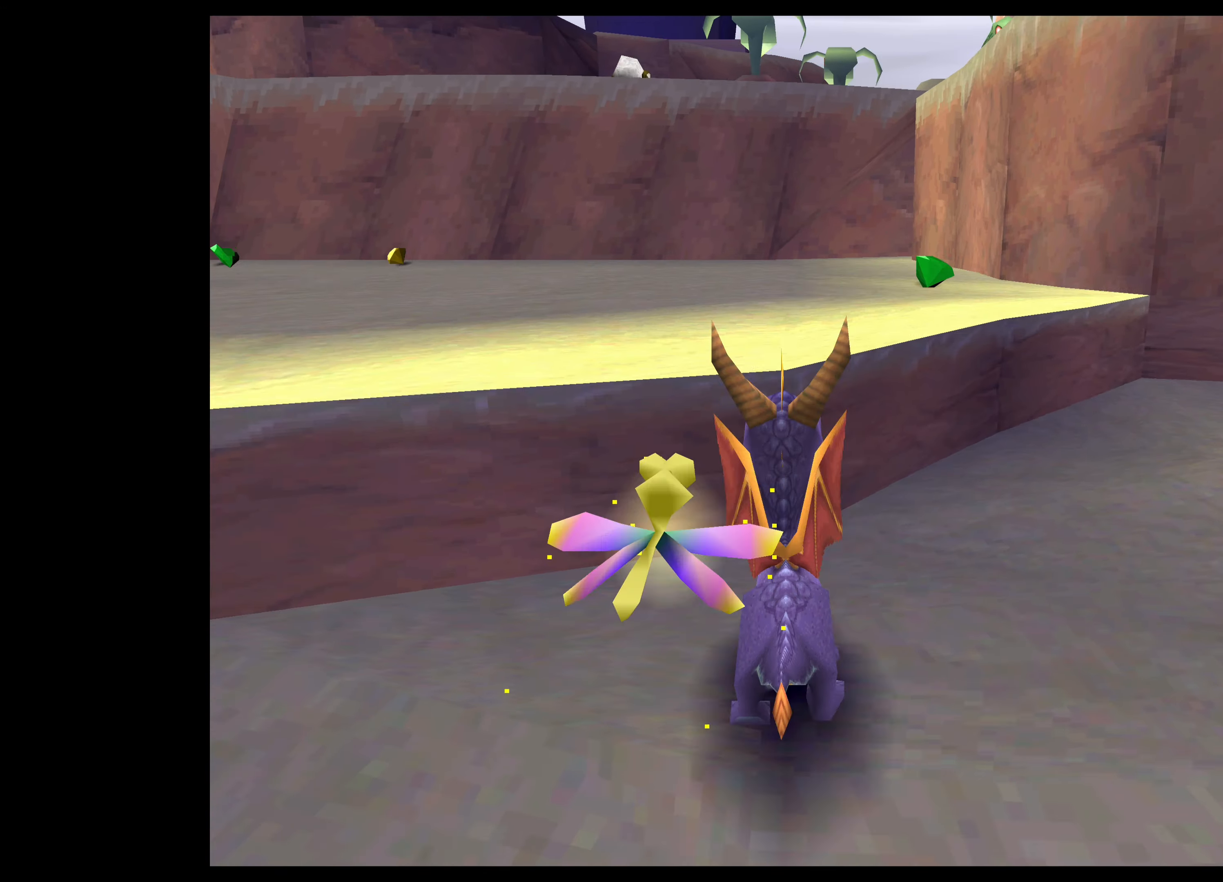
{"buttons": ["SQUARE"], "left_stick": "up", "right_stick": "center", "events": [[234, "CROSS", "up"], [367, "SQUARE", "down"]]}
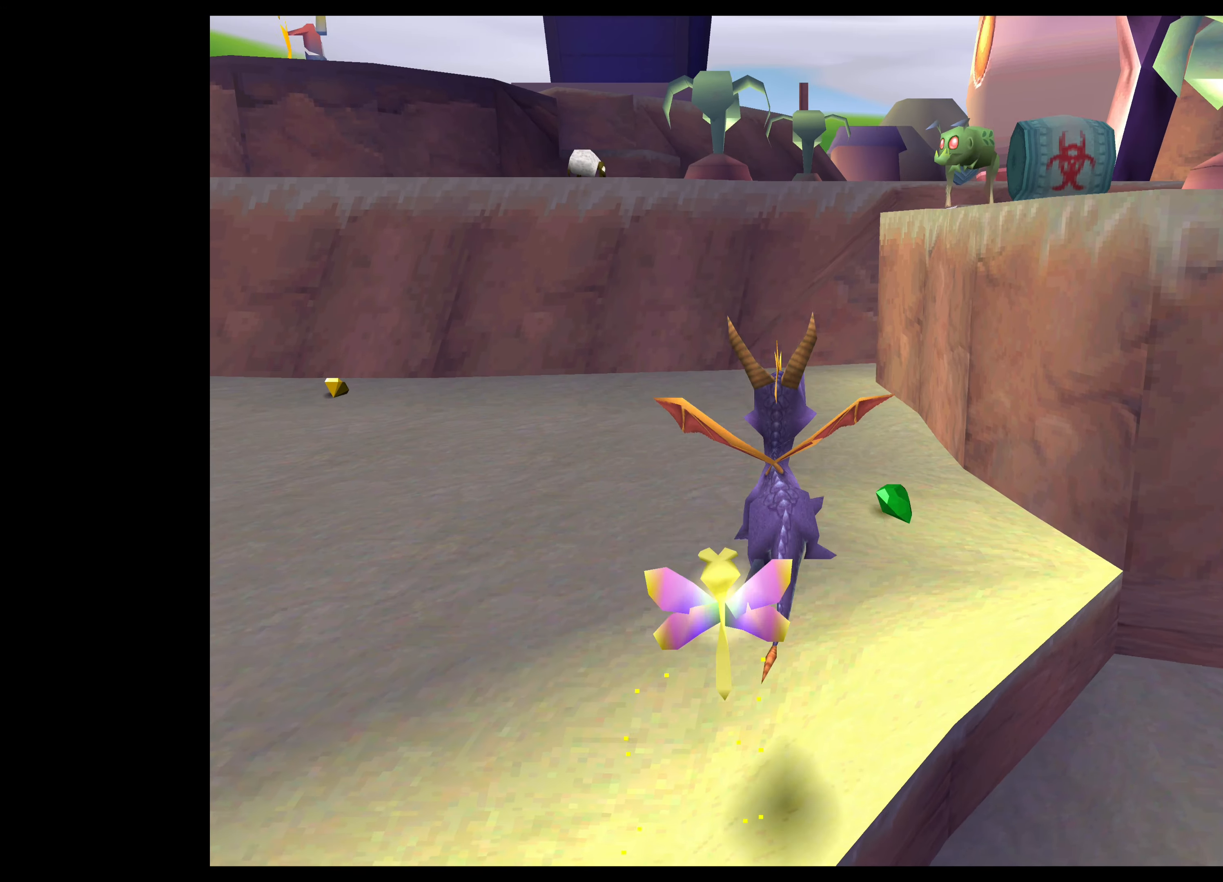
{"buttons": ["SQUARE"], "left_stick": "up-left", "right_stick": "center", "events": [[67, "left_stick", "up-right"], [267, "left_stick", "up"], [483, "left_stick", "up-left"]]}
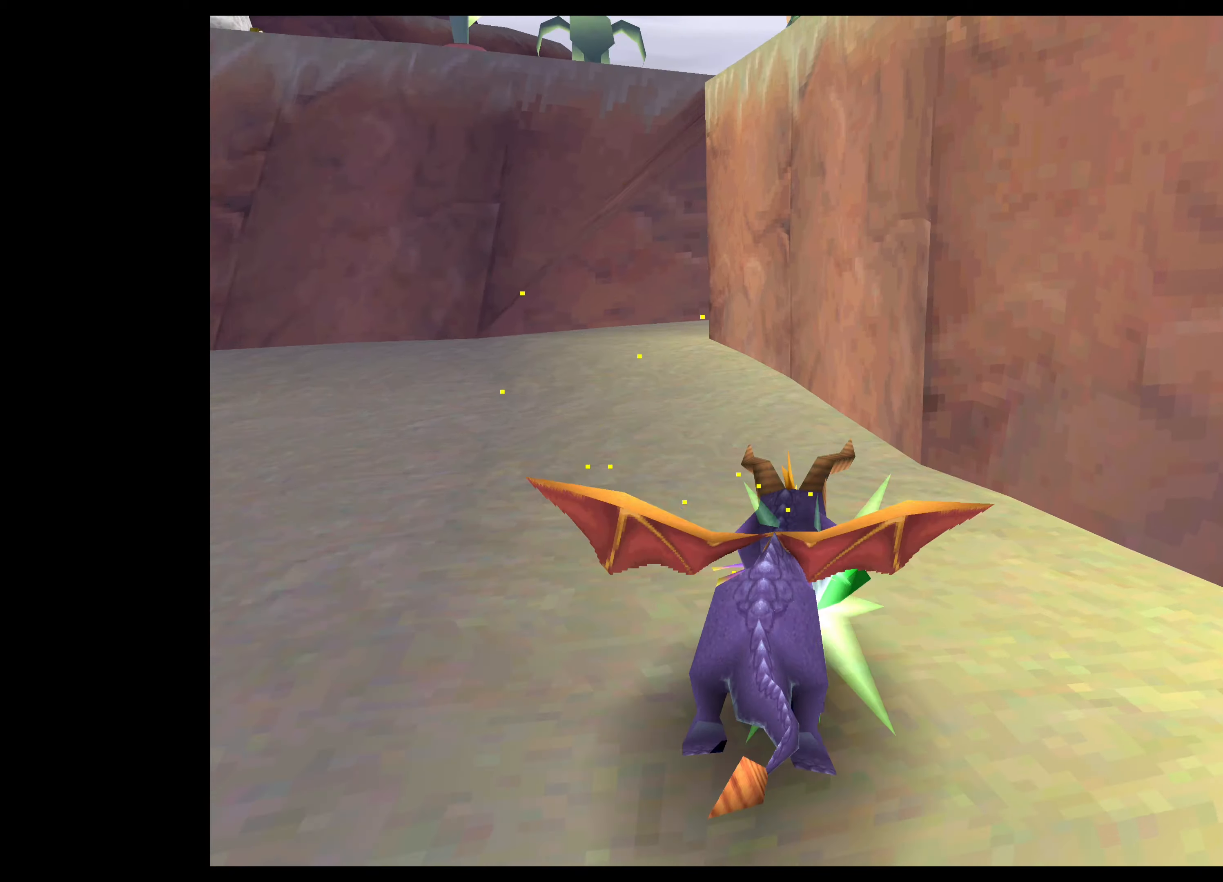
{"buttons": ["SQUARE"], "left_stick": "left", "right_stick": "center", "events": [[416, "left_stick", "left"]]}
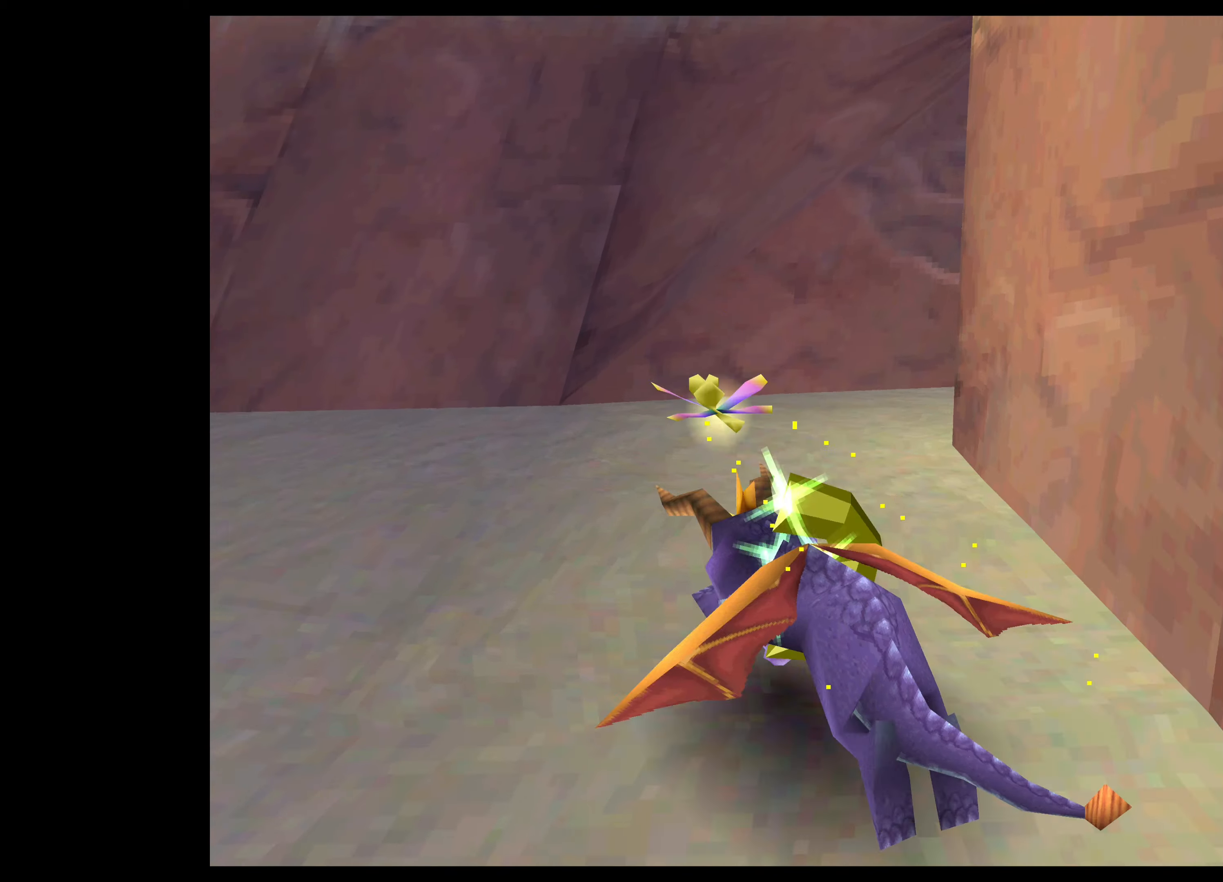
{"buttons": ["SQUARE"], "left_stick": "left", "right_stick": "center", "events": []}
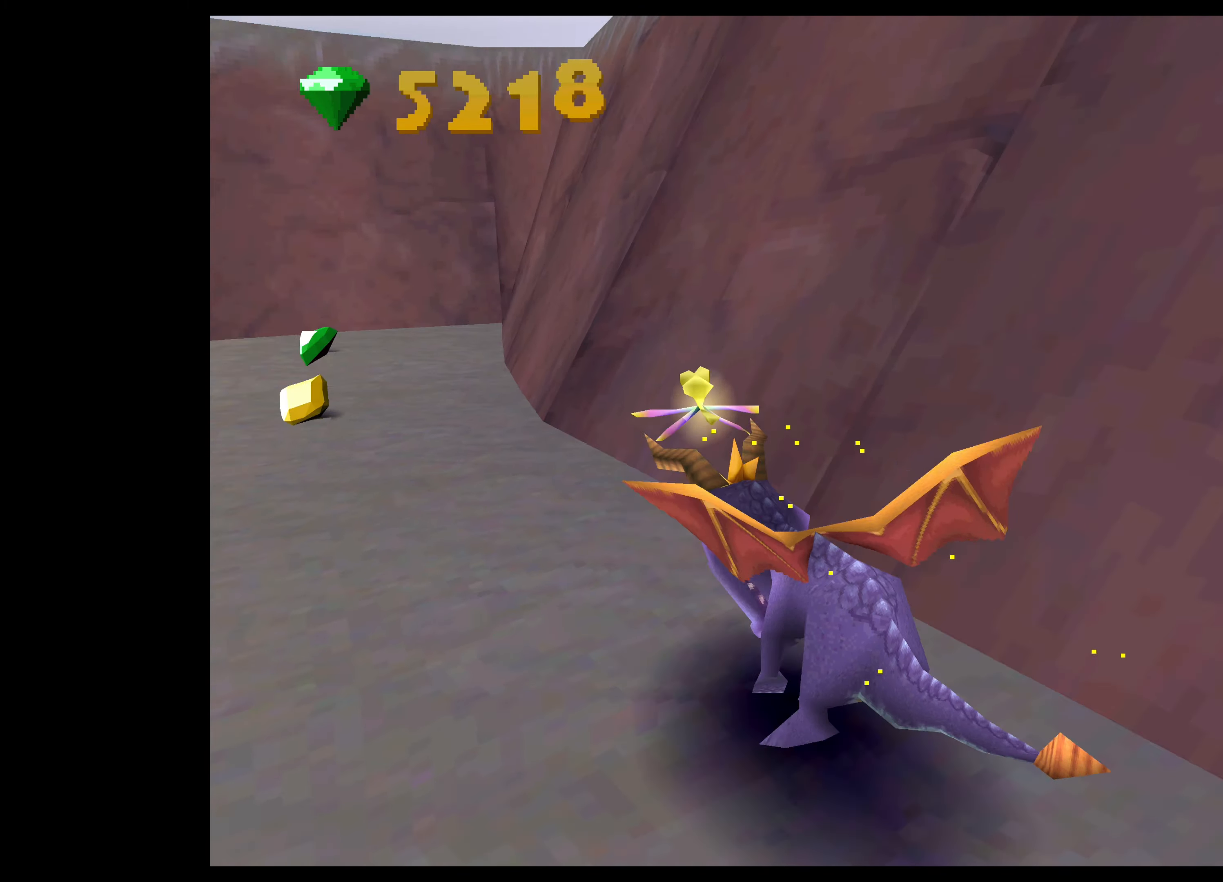
{"buttons": ["SQUARE"], "left_stick": "up-right", "right_stick": "center", "events": [[283, "left_stick", "up-right"]]}
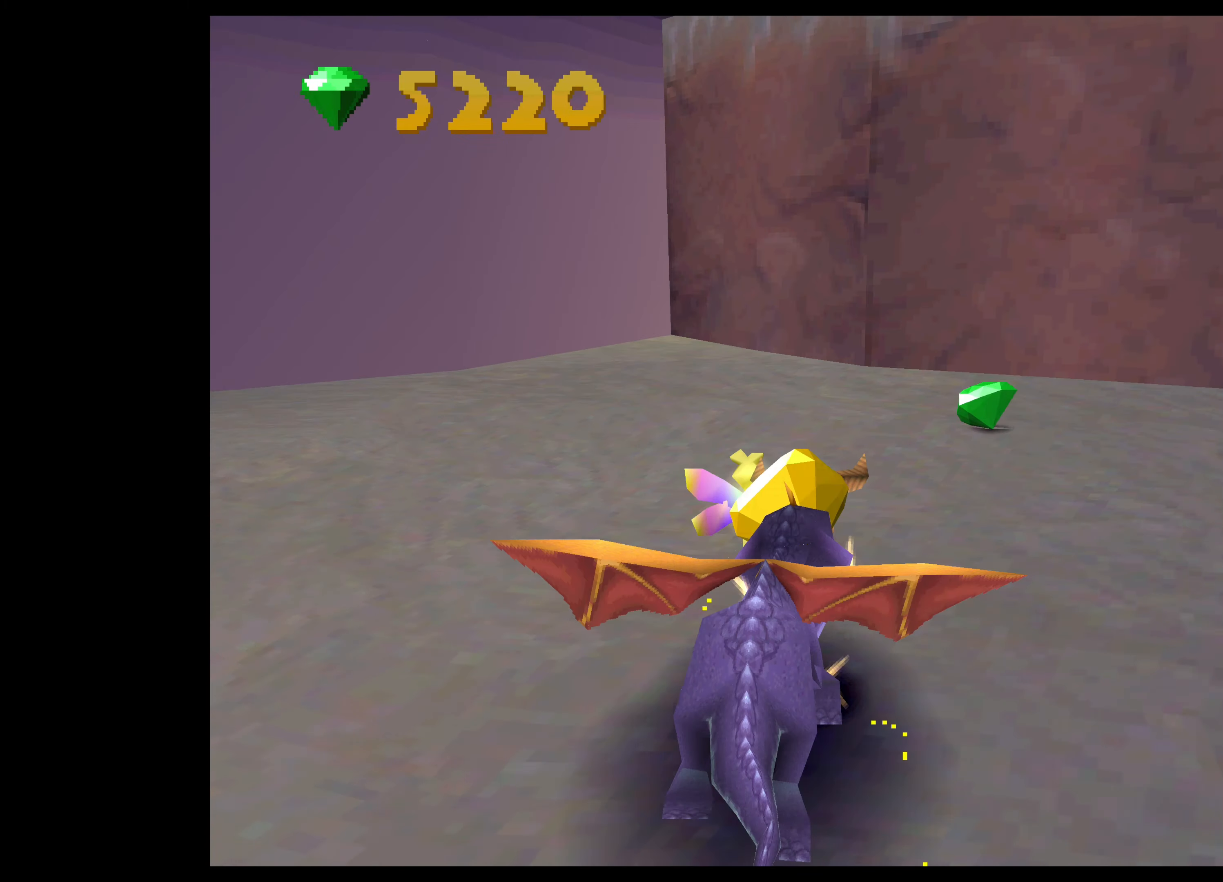
{"buttons": [], "left_stick": "center", "right_stick": "center", "events": [[266, "SQUARE", "up"], [283, "left_stick", "up-left"], [350, "left_stick", "center"]]}
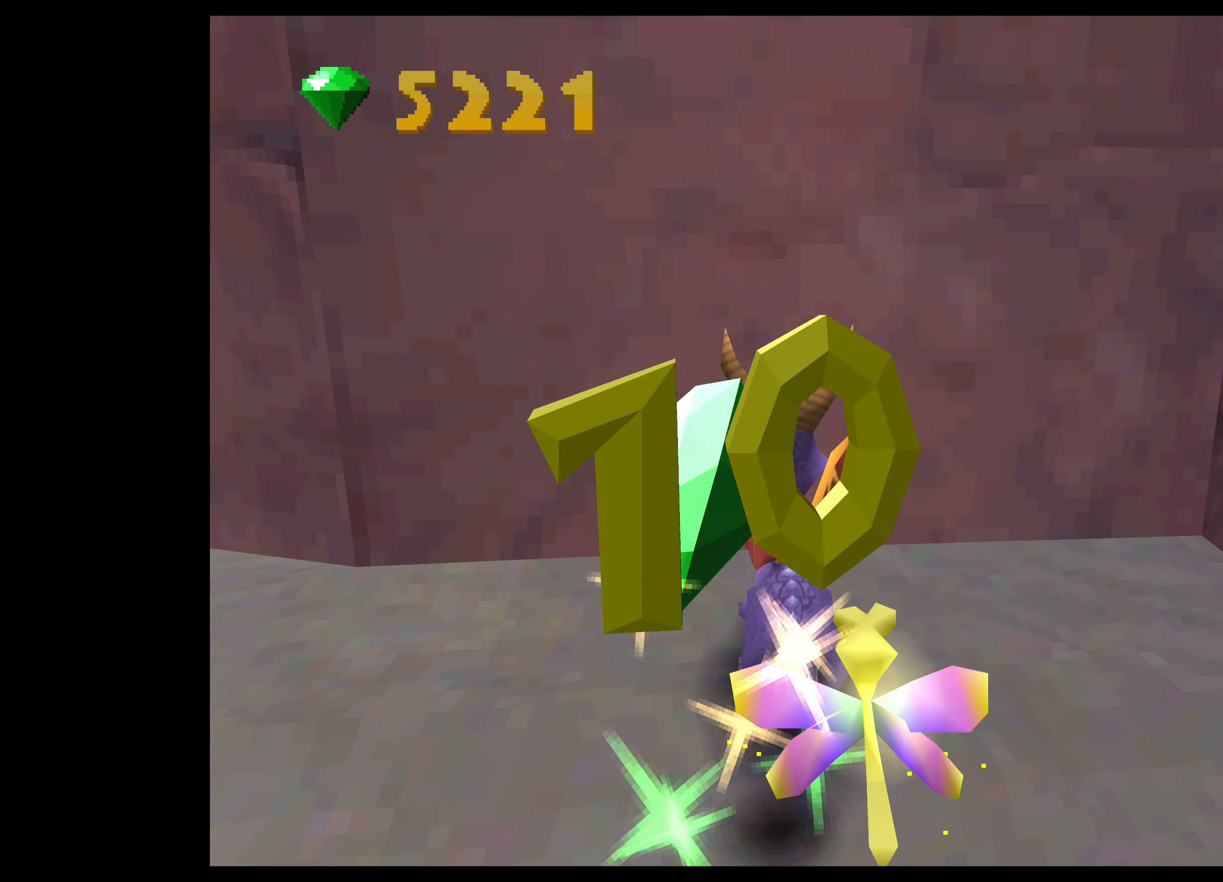
{"buttons": [], "left_stick": "left", "right_stick": "center", "events": [[33, "left_stick", "up-left"], [83, "left_stick", "left"]]}
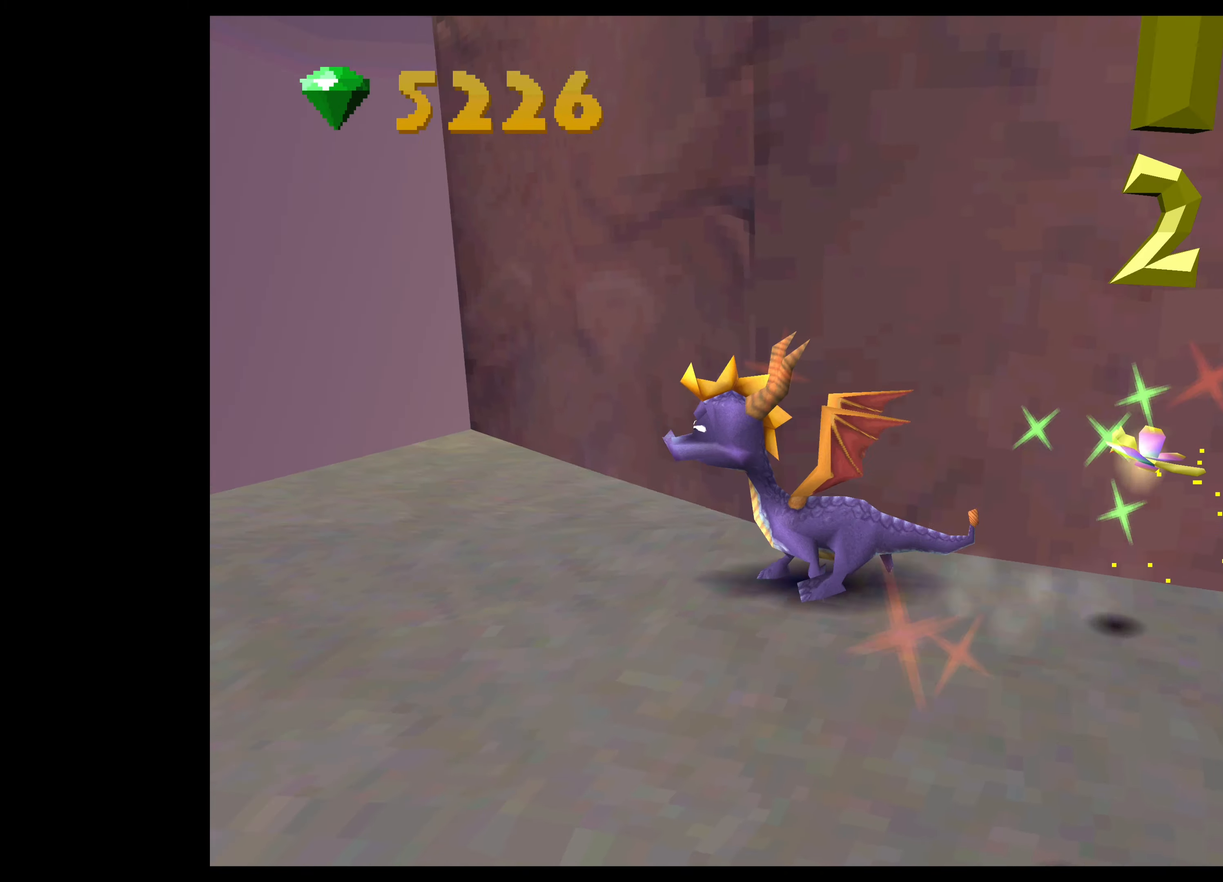
{"buttons": ["SQUARE"], "left_stick": "left", "right_stick": "center", "events": [[116, "SQUARE", "down"], [216, "left_stick", "center"], [450, "left_stick", "left"]]}
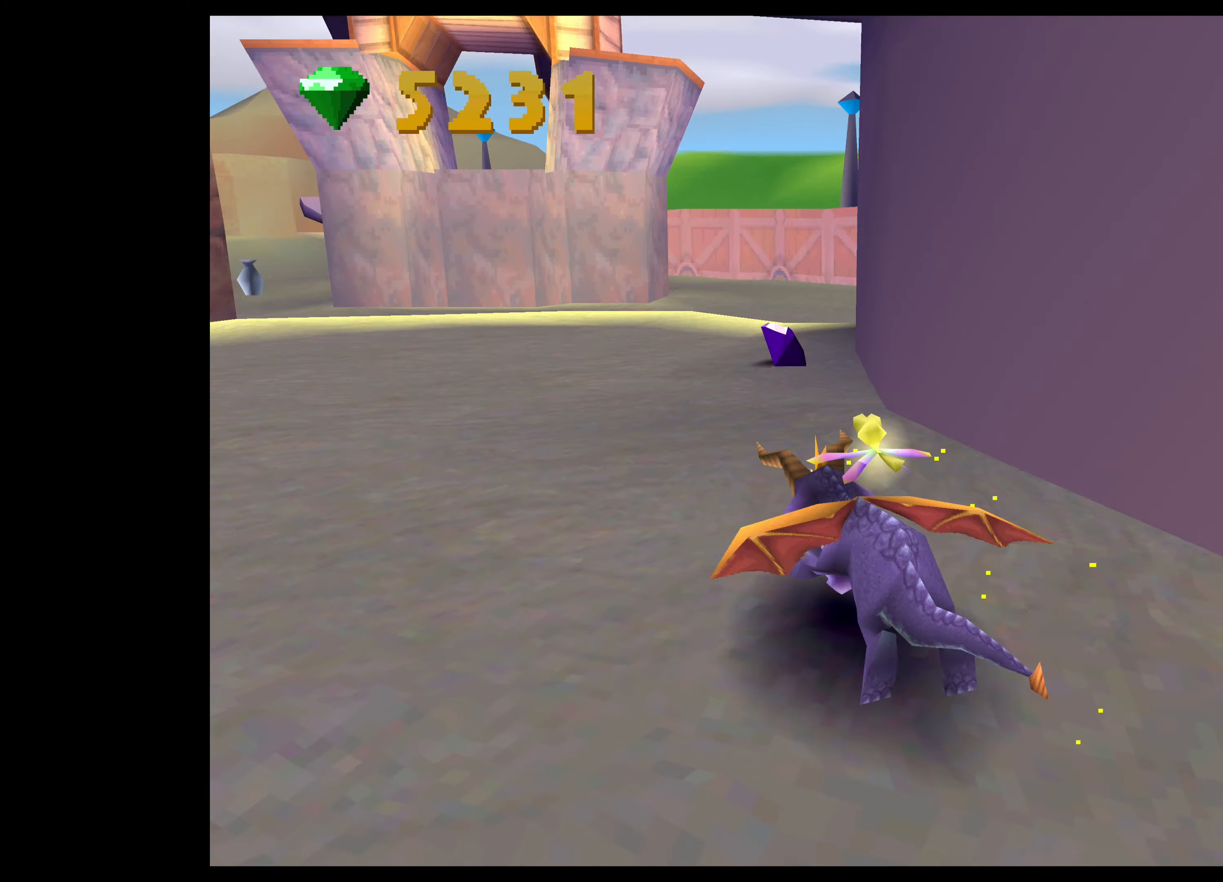
{"buttons": [], "left_stick": "right", "right_stick": "center", "events": [[116, "SQUARE", "up"], [116, "left_stick", "center"], [250, "left_stick", "up"], [333, "left_stick", "right"]]}
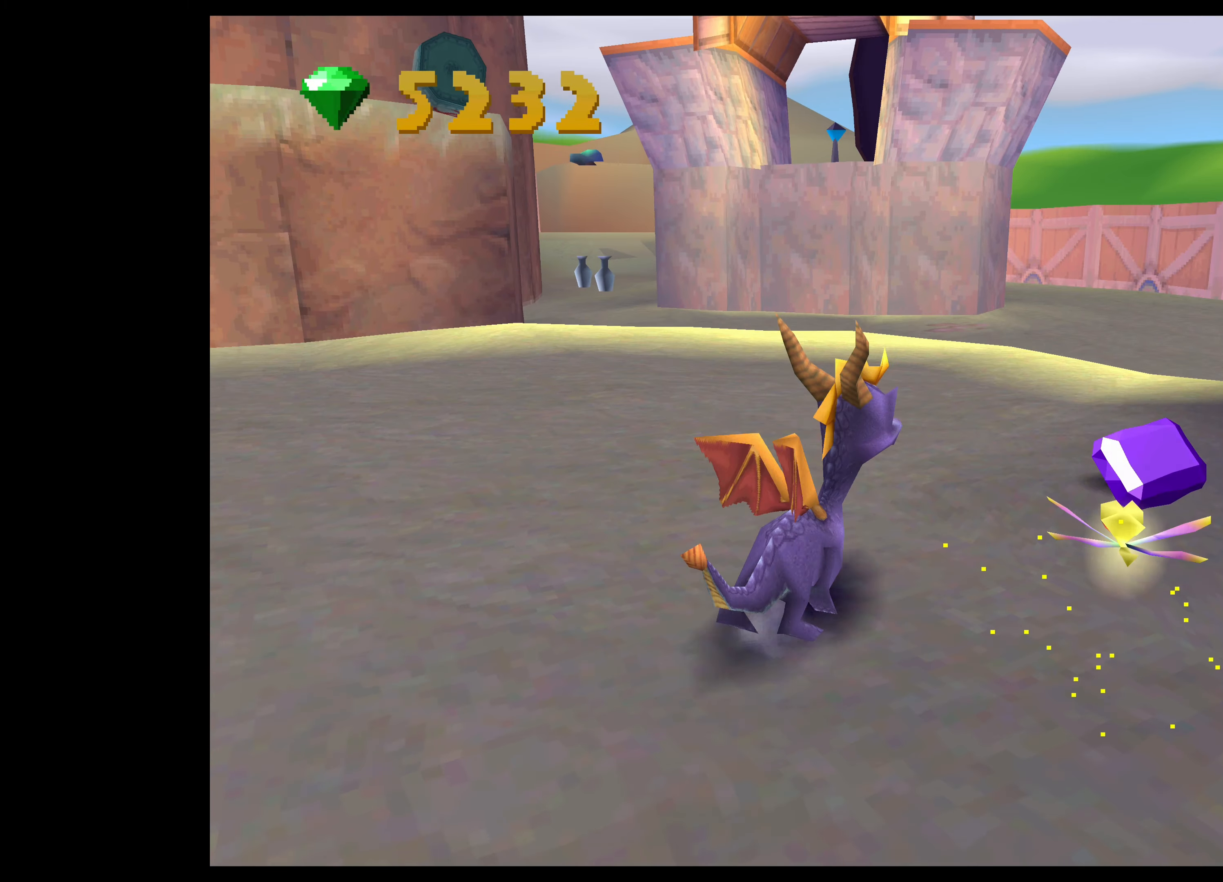
{"buttons": [], "left_stick": "up-left", "right_stick": "center", "events": [[50, "left_stick", "center"], [300, "left_stick", "up-left"]]}
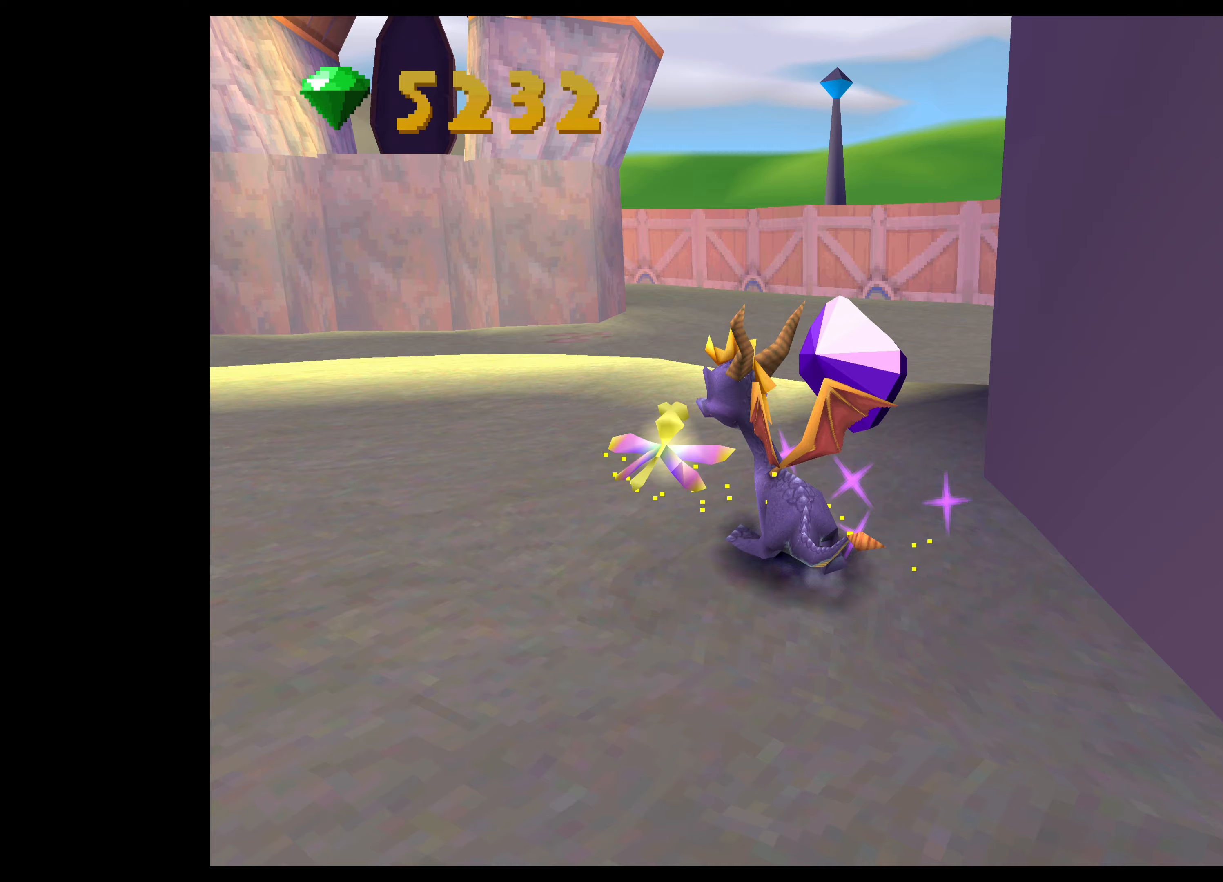
{"buttons": [], "left_stick": "down-left", "right_stick": "center", "events": [[233, "left_stick", "left"], [383, "left_stick", "down-left"]]}
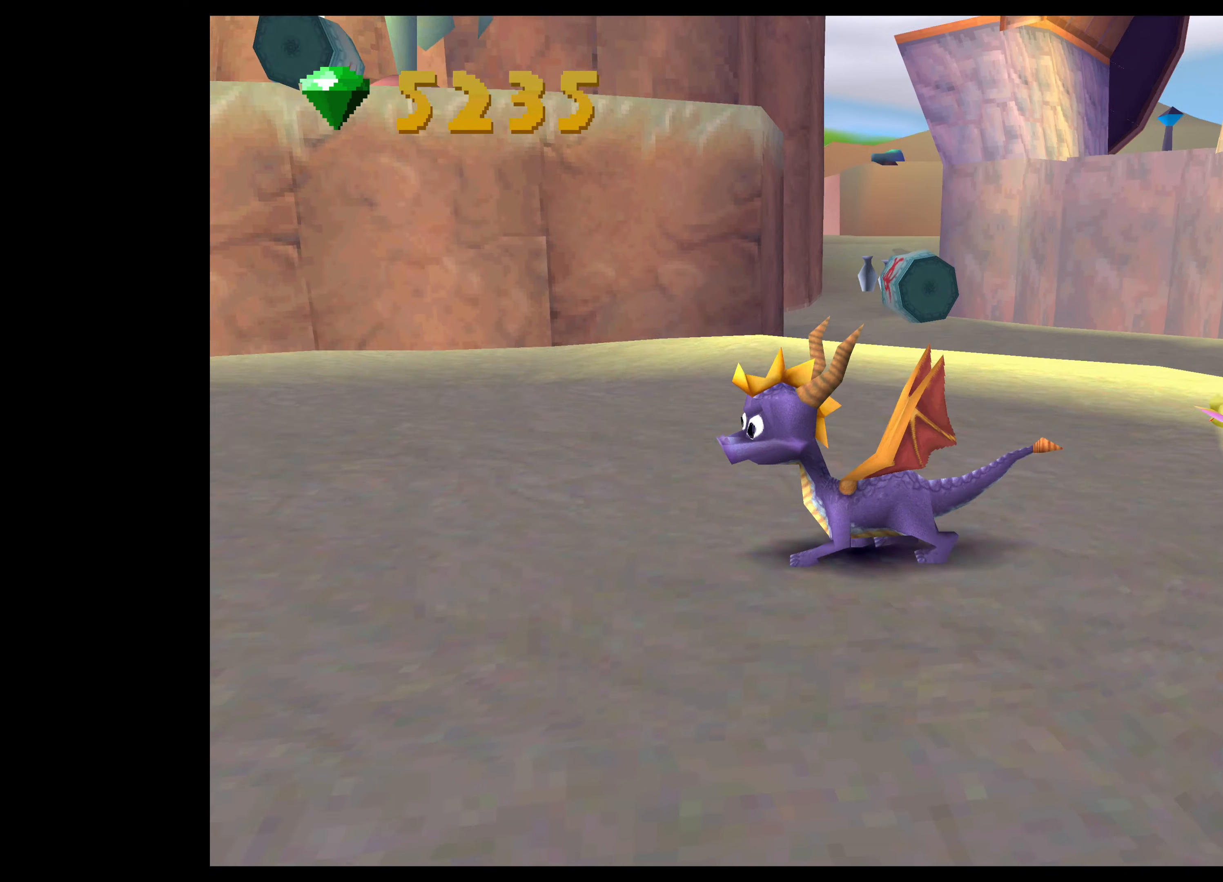
{"buttons": [], "left_stick": "center", "right_stick": "center", "events": [[367, "left_stick", "center"]]}
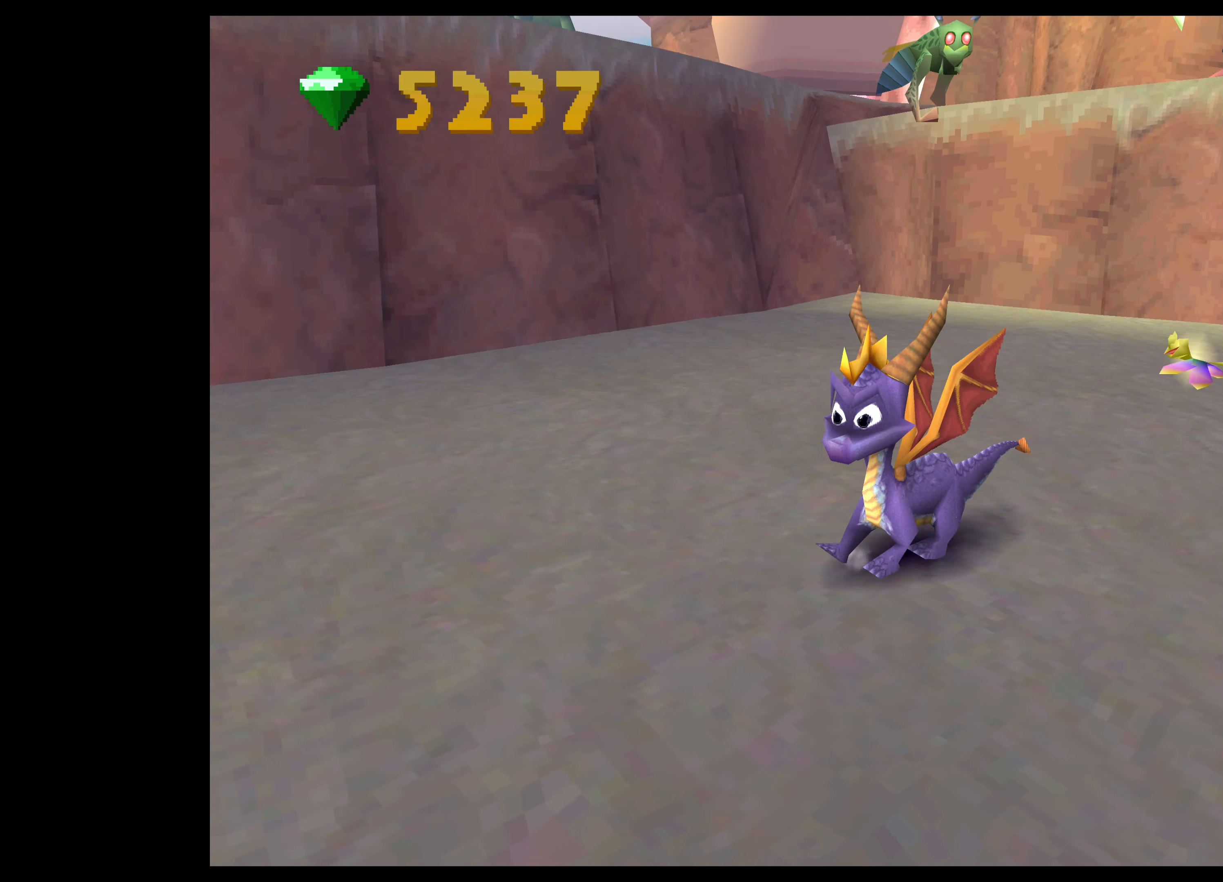
{"buttons": [], "left_stick": "right", "right_stick": "center", "events": [[167, "left_stick", "right"]]}
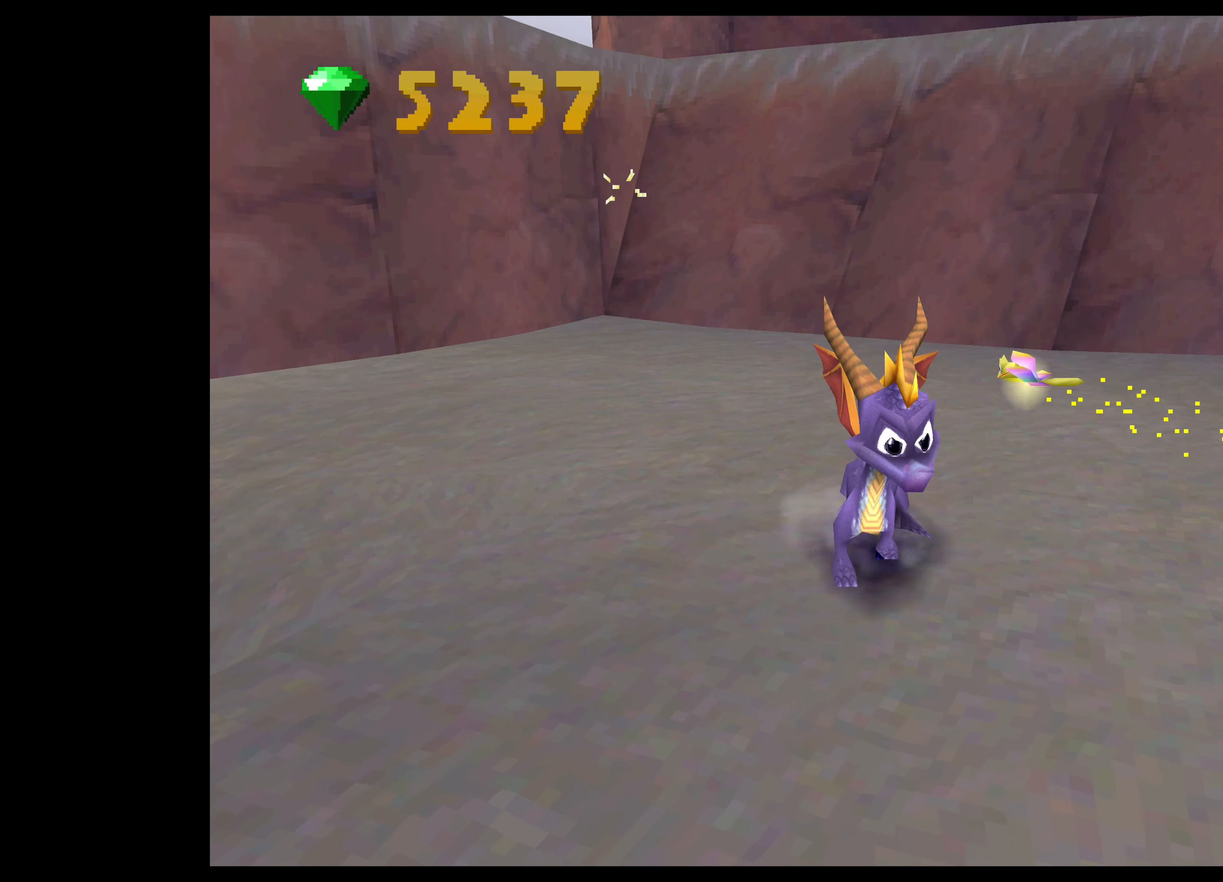
{"buttons": [], "left_stick": "center", "right_stick": "center", "events": [[317, "left_stick", "center"]]}
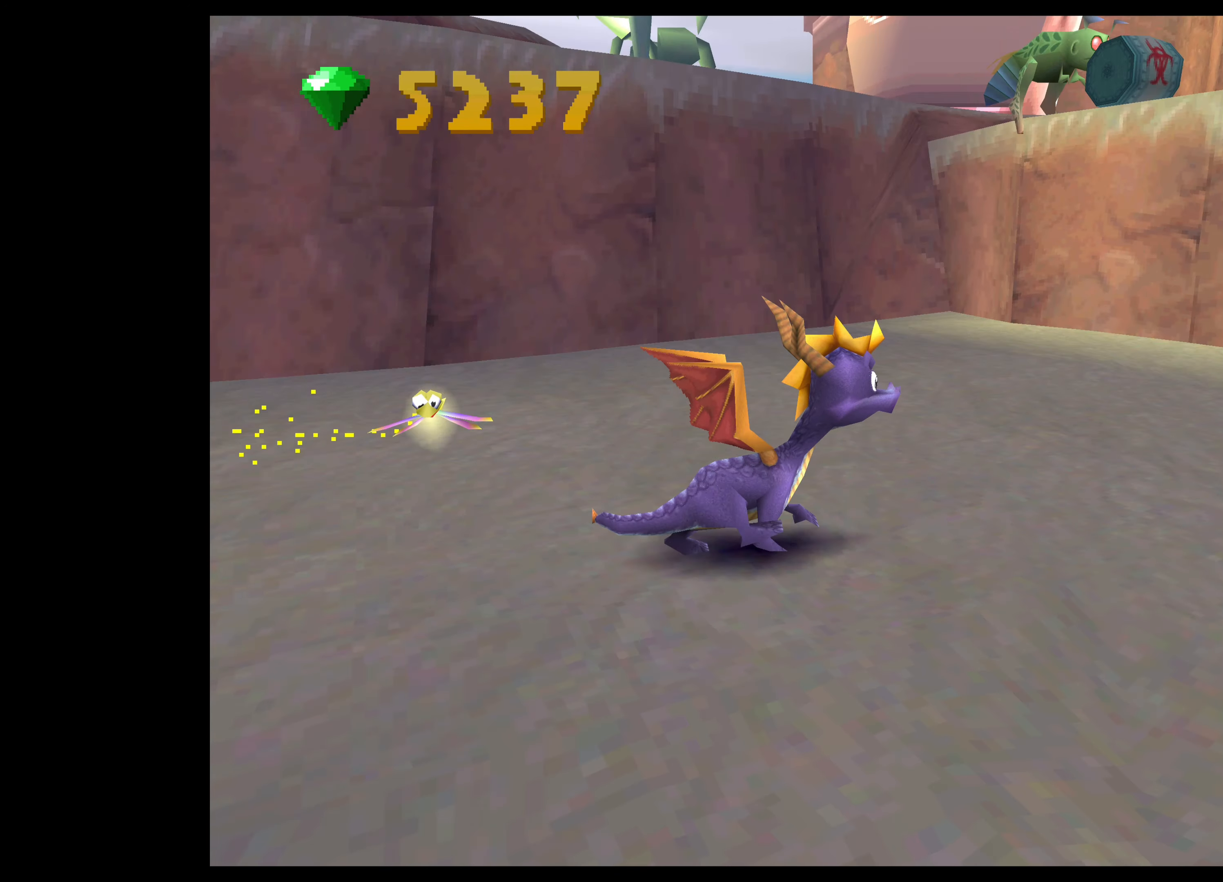
{"buttons": [], "left_stick": "right", "right_stick": "center", "events": [[417, "left_stick", "up-right"], [467, "left_stick", "right"]]}
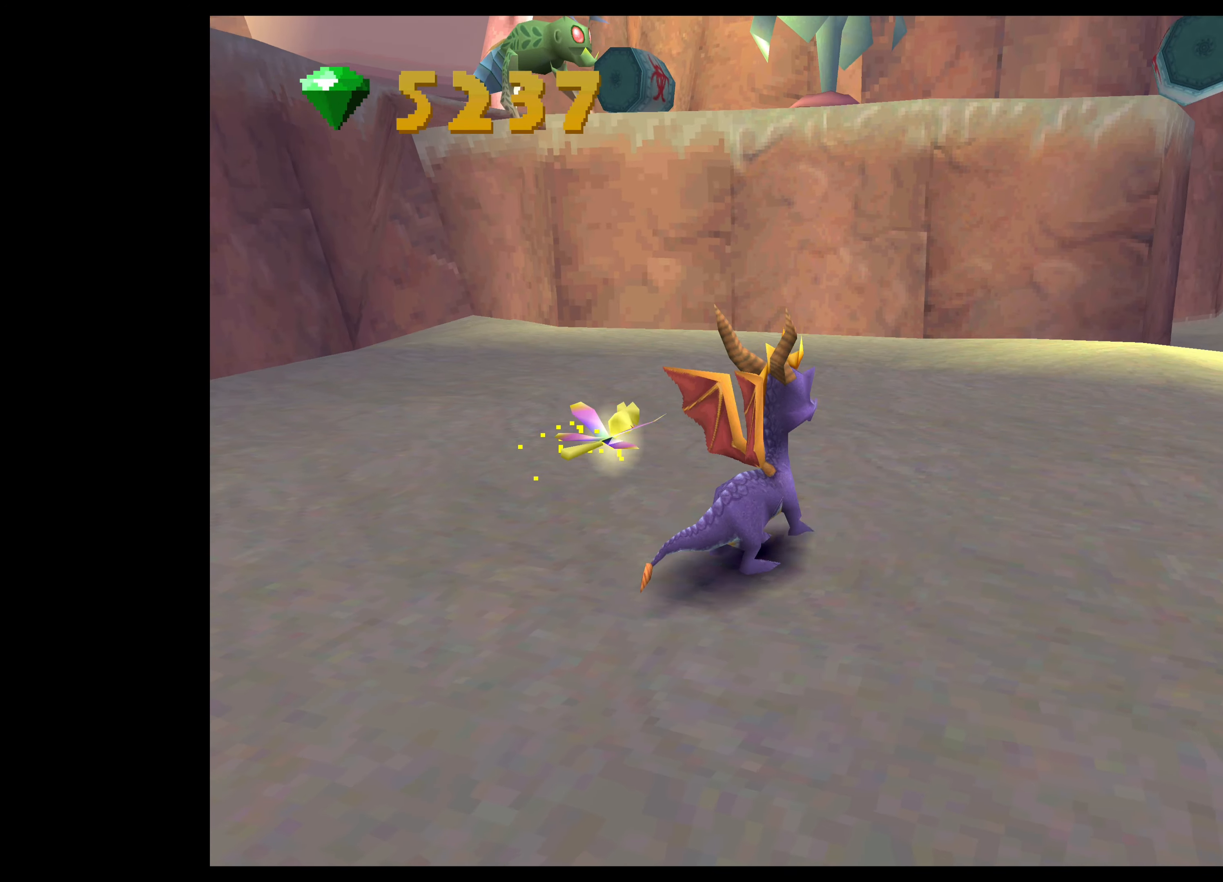
{"buttons": [], "left_stick": "center", "right_stick": "center", "events": [[67, "left_stick", "center"]]}
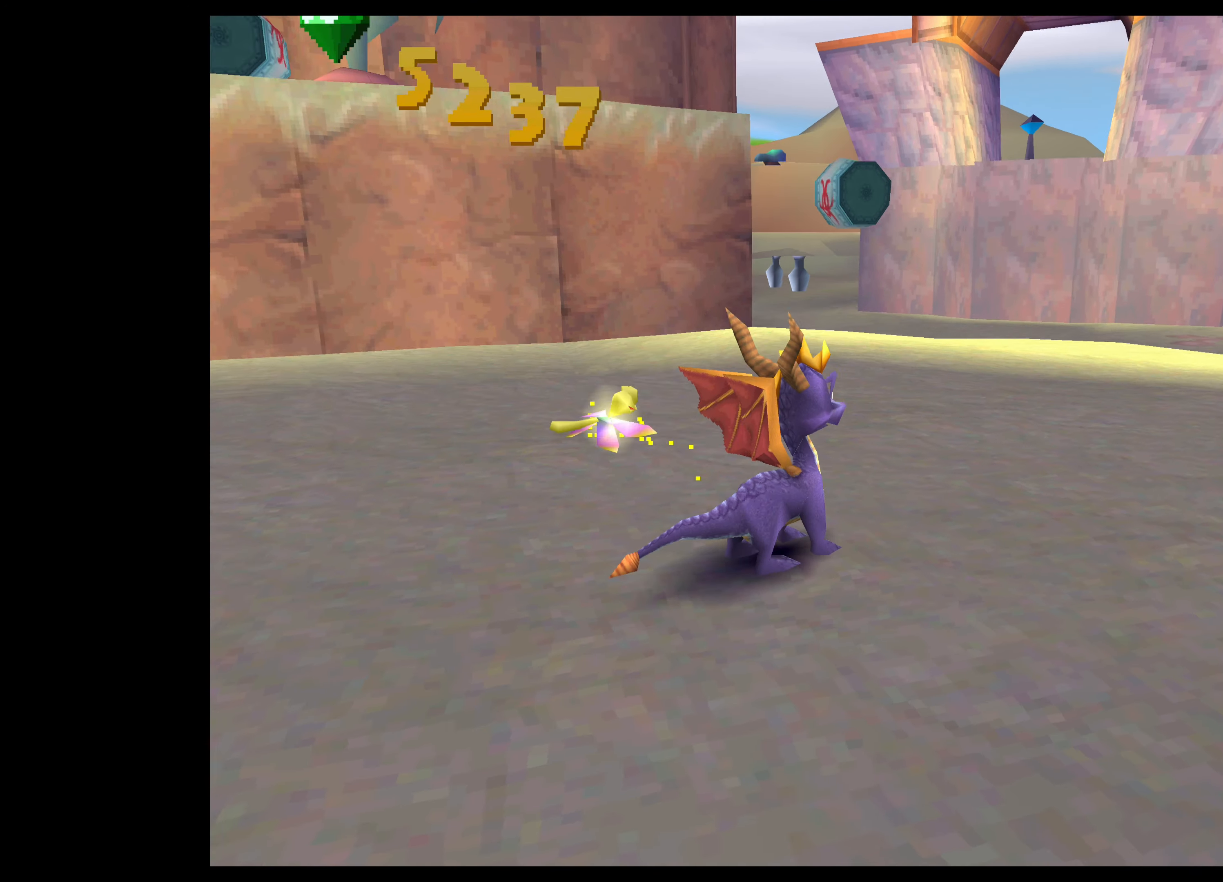
{"buttons": [], "left_stick": "center", "right_stick": "center", "events": [[133, "left_stick", "up"], [167, "SQUARE", "down"], [417, "left_stick", "center"], [433, "SQUARE", "up"]]}
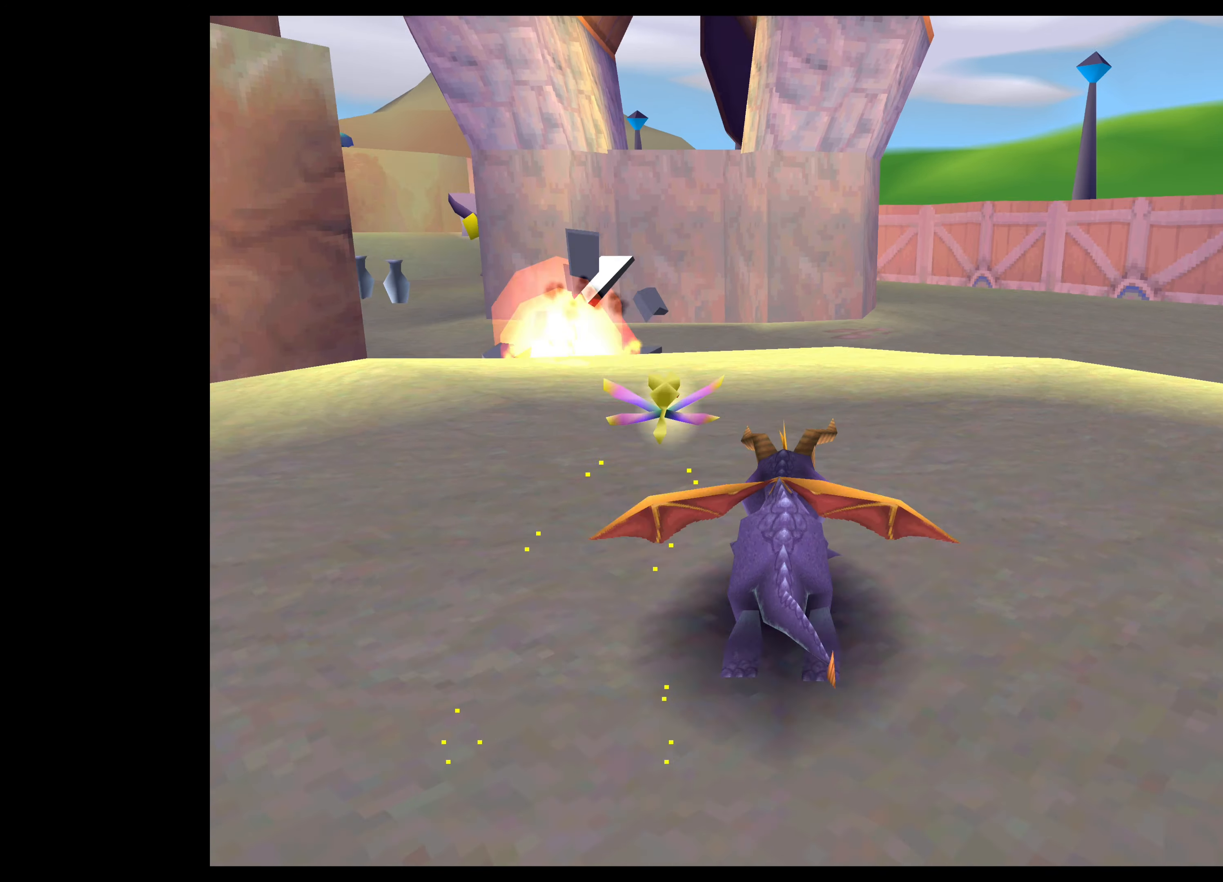
{"buttons": [], "left_stick": "center", "right_stick": "center", "events": []}
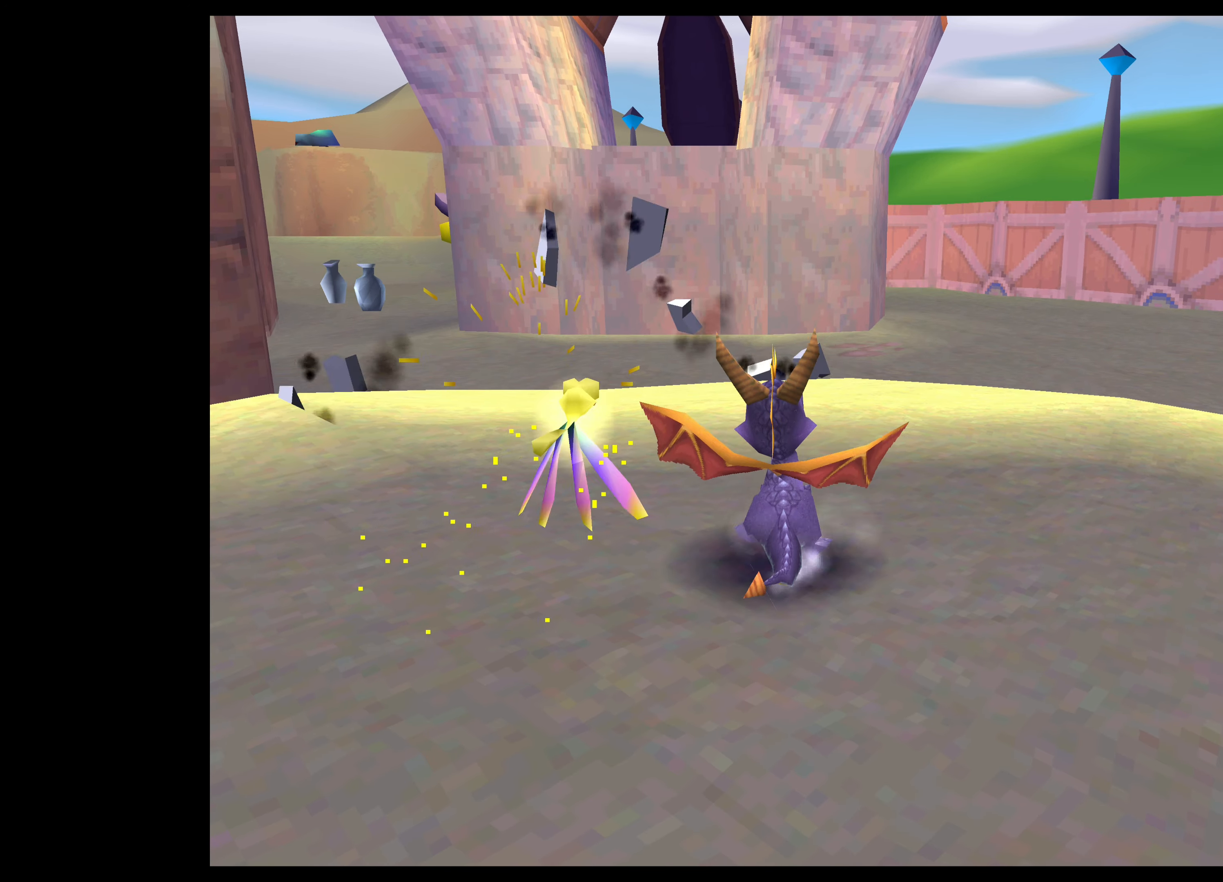
{"buttons": ["SQUARE"], "left_stick": "up-left", "right_stick": "center", "events": [[133, "left_stick", "up-left"], [167, "SQUARE", "down"]]}
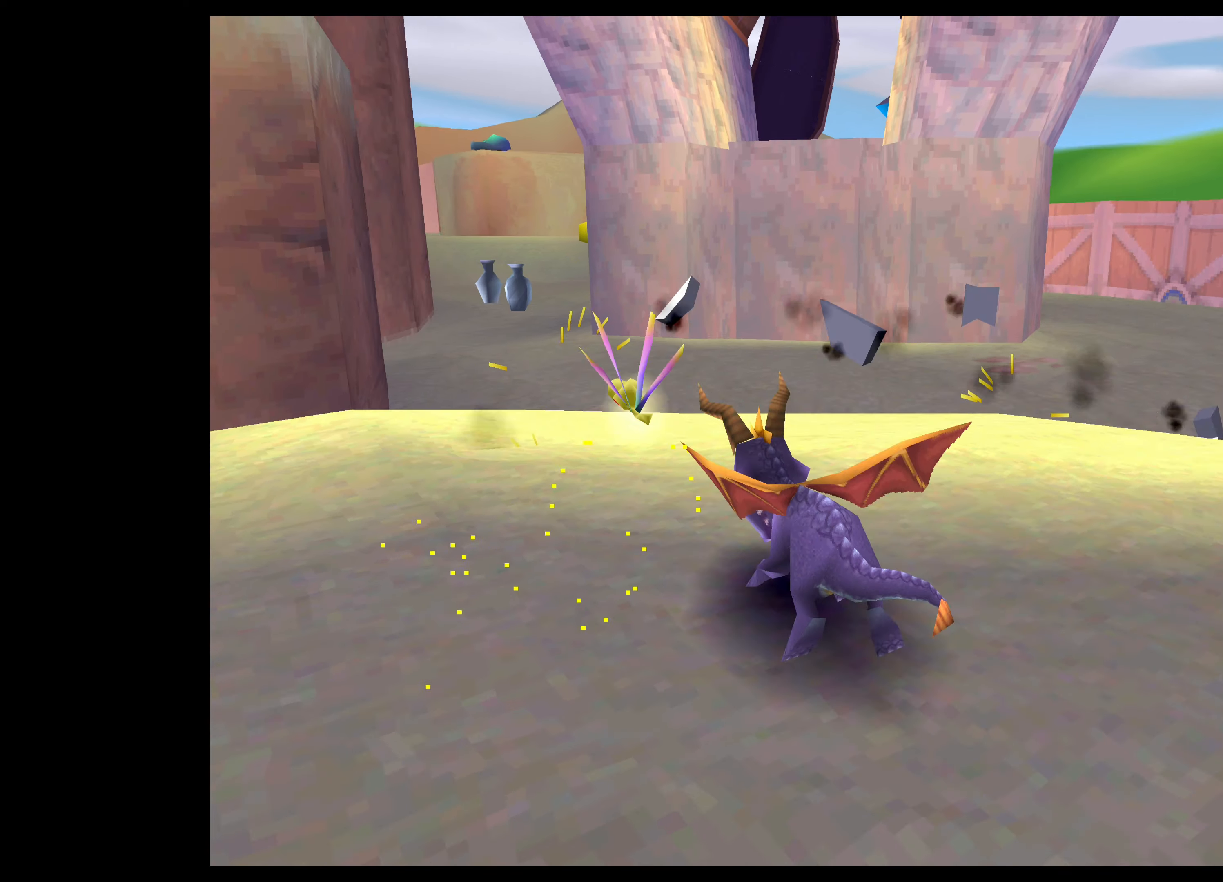
{"buttons": ["SQUARE"], "left_stick": "up", "right_stick": "center", "events": [[67, "left_stick", "up"], [167, "left_stick", "up-right"], [284, "left_stick", "up"]]}